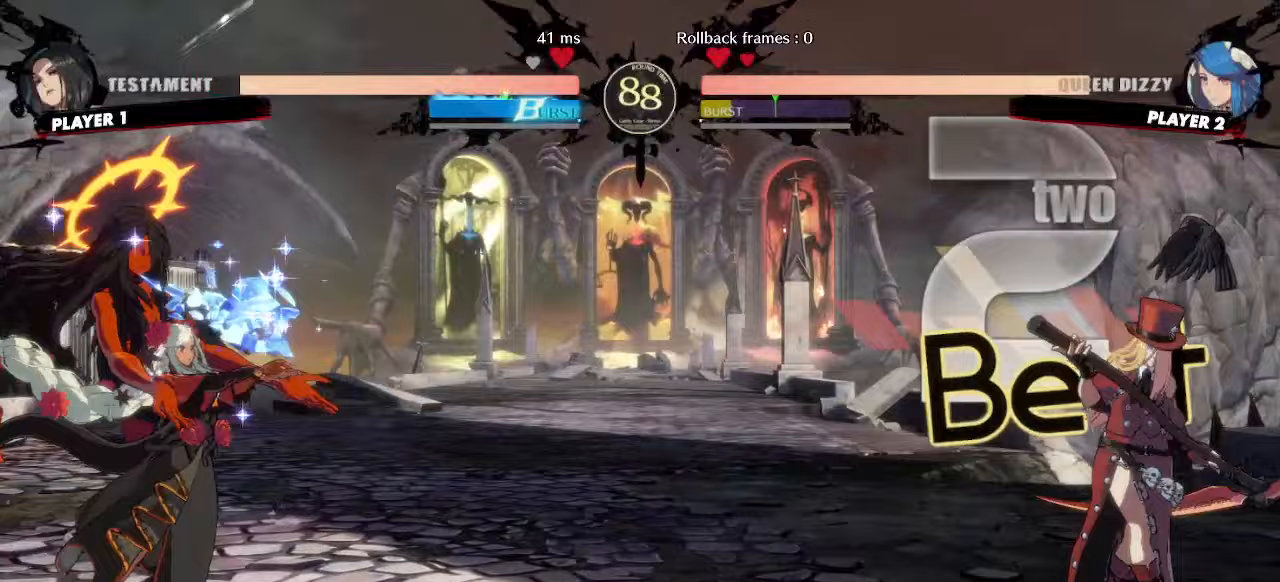
Gameplay with a controller (arcade stick); each line is a JSON object with the inputs held at the frame after it. "events" lists button and stick changes between this image and that frame as [ms after this image, input, new state], when the widget could be followed in between. Not read: L3 R3.
{"buttons": [], "events": [[100, "DPAD_LEFT", "up"], [200, "DPAD_DOWN", "down"], [267, "DPAD_RIGHT", "down"], [300, "DPAD_DOWN", "up"], [333, "DPAD_RIGHT", "up"]]}
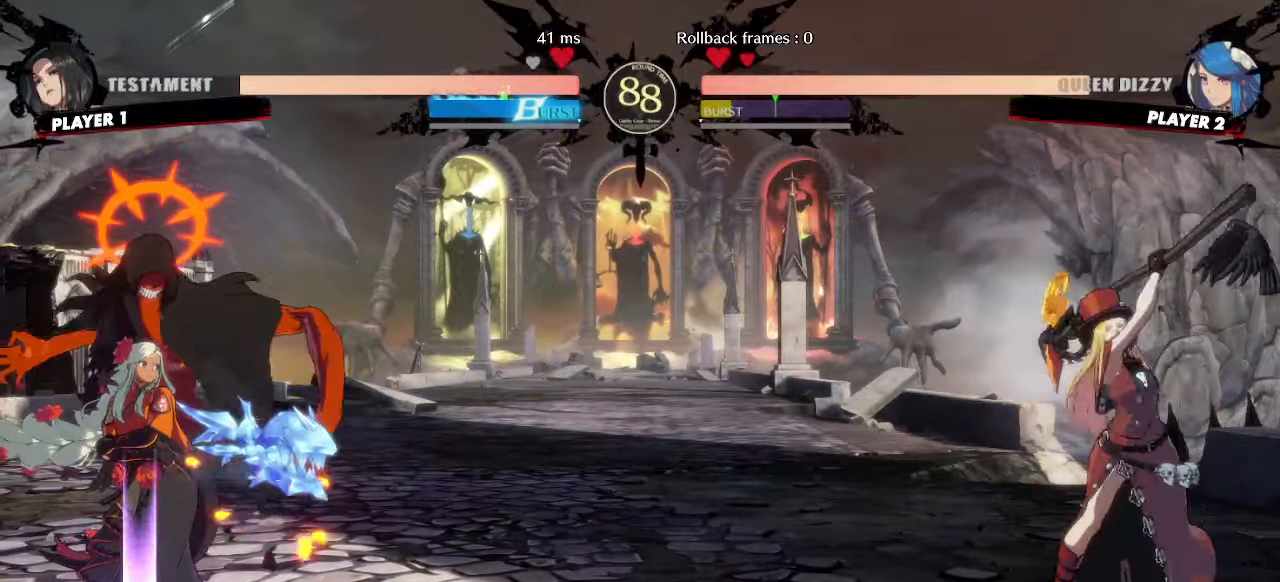
{"buttons": ["DPAD_DOWN", "DPAD_LEFT"], "events": [[17, "DPAD_LEFT", "down"], [283, "DPAD_DOWN", "down"]]}
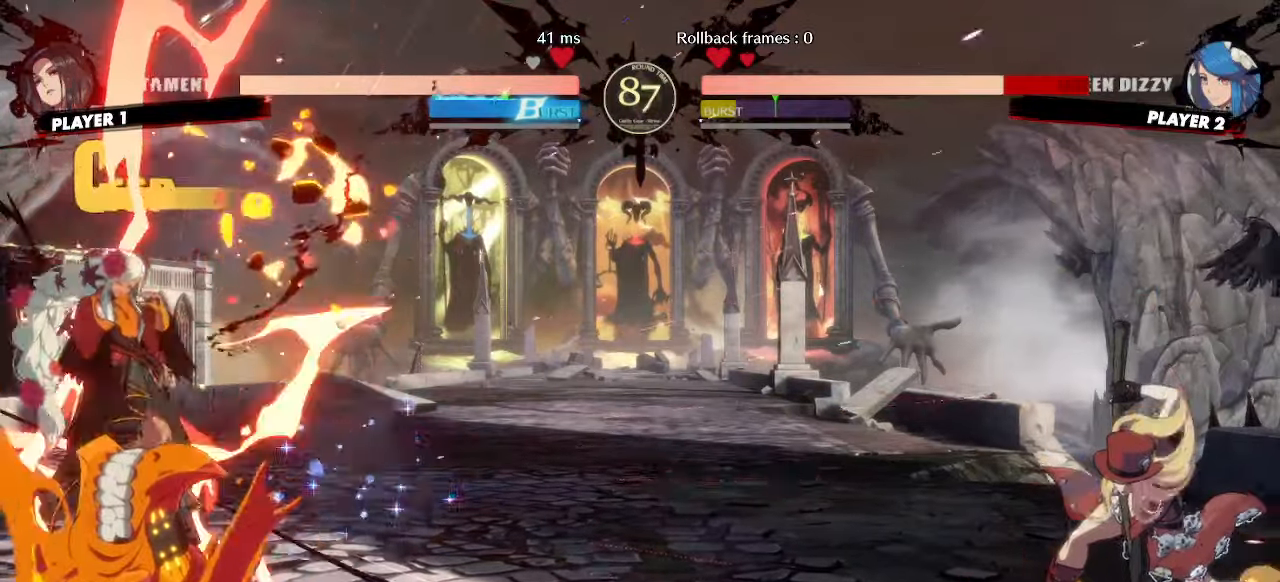
{"buttons": ["DPAD_DOWN", "DPAD_LEFT"], "events": []}
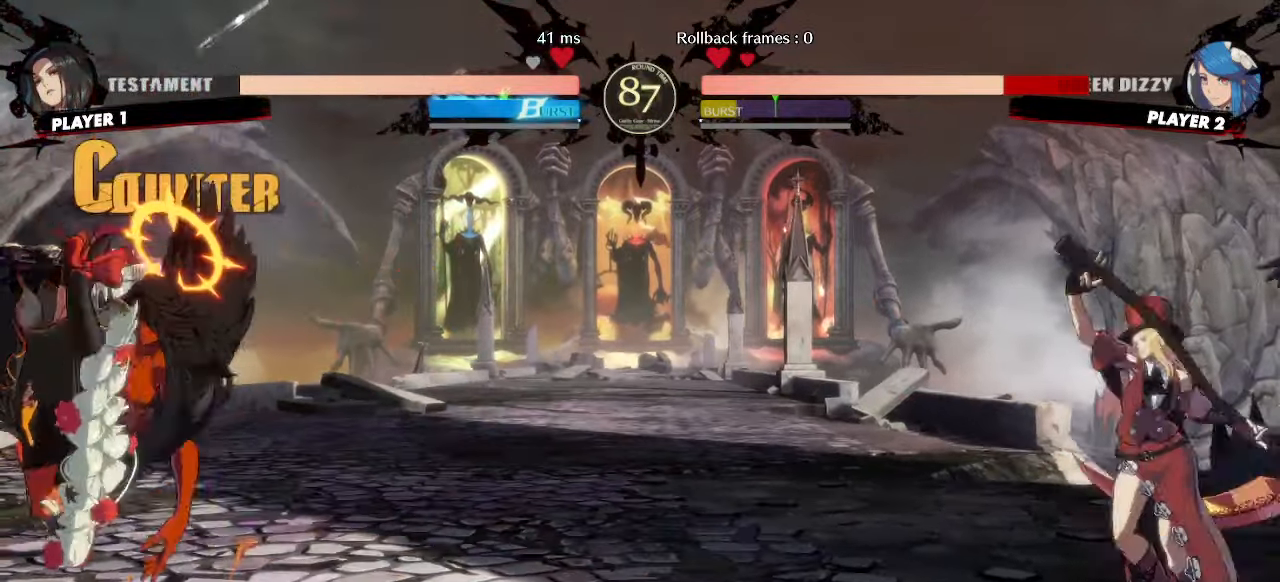
{"buttons": ["DPAD_UP", "DPAD_LEFT"], "events": [[17, "DPAD_DOWN", "up"], [317, "DPAD_LEFT", "up"], [417, "DPAD_LEFT", "down"], [483, "DPAD_UP", "down"]]}
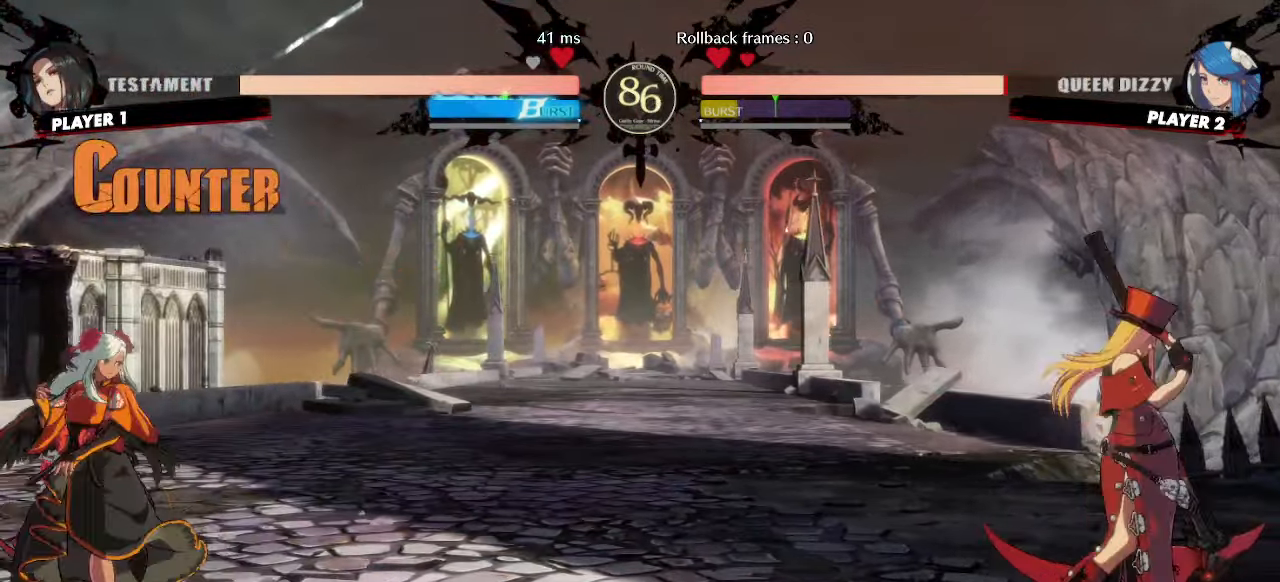
{"buttons": ["DPAD_LEFT"], "events": [[133, "DPAD_UP", "up"], [150, "DPAD_LEFT", "up"], [383, "DPAD_LEFT", "down"]]}
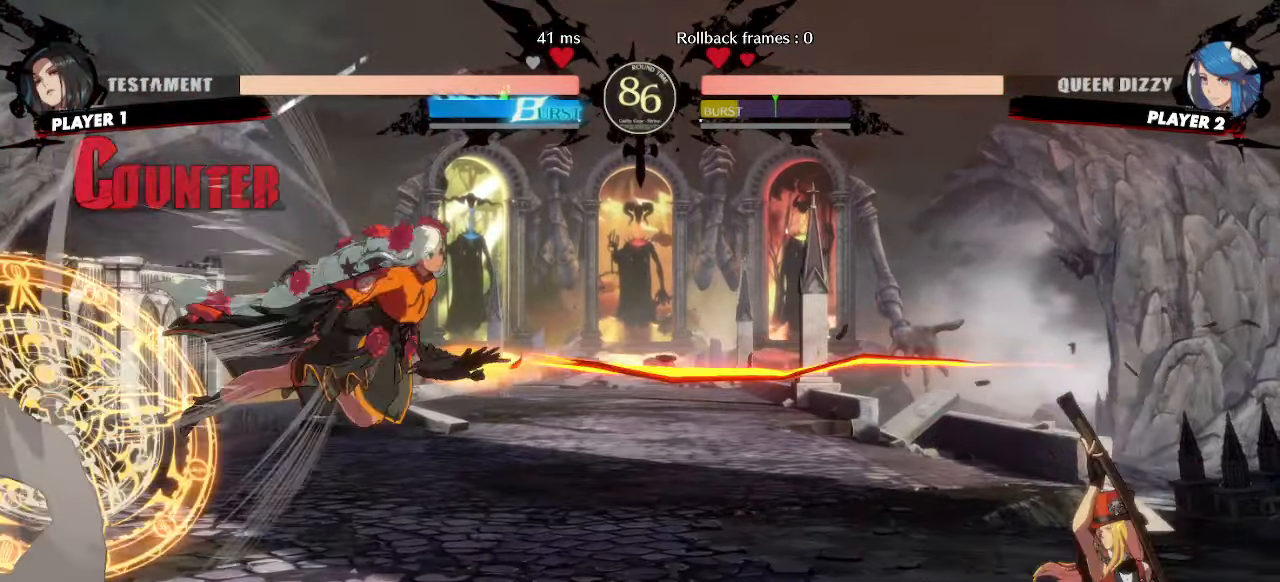
{"buttons": ["DPAD_LEFT"], "events": [[333, "DPAD_LEFT", "up"], [467, "DPAD_LEFT", "down"]]}
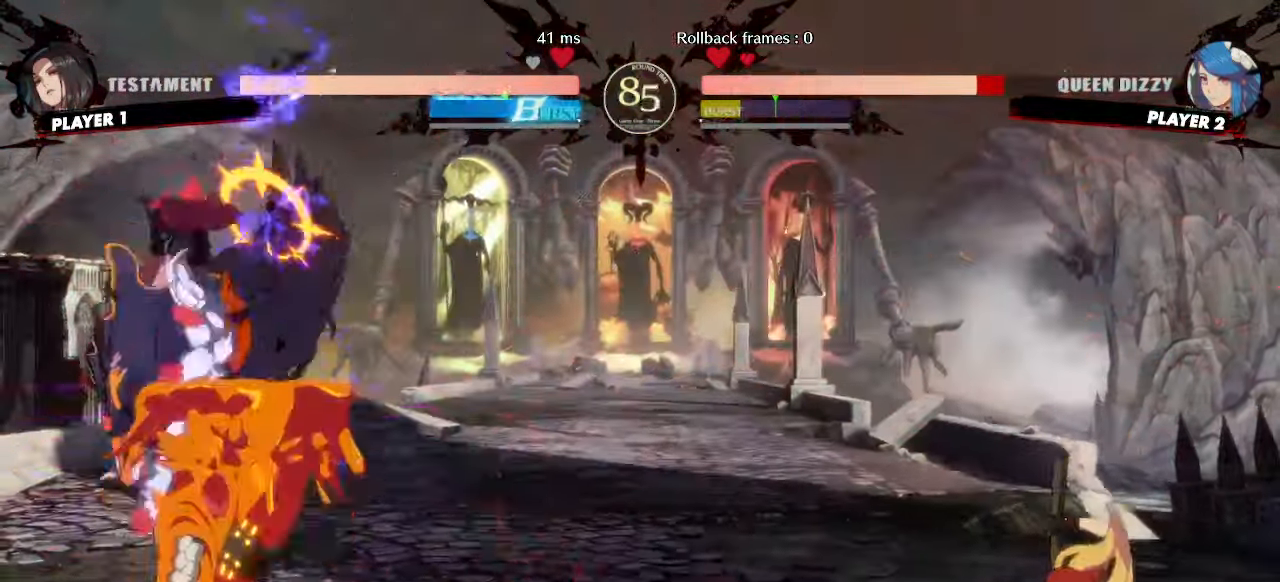
{"buttons": []}
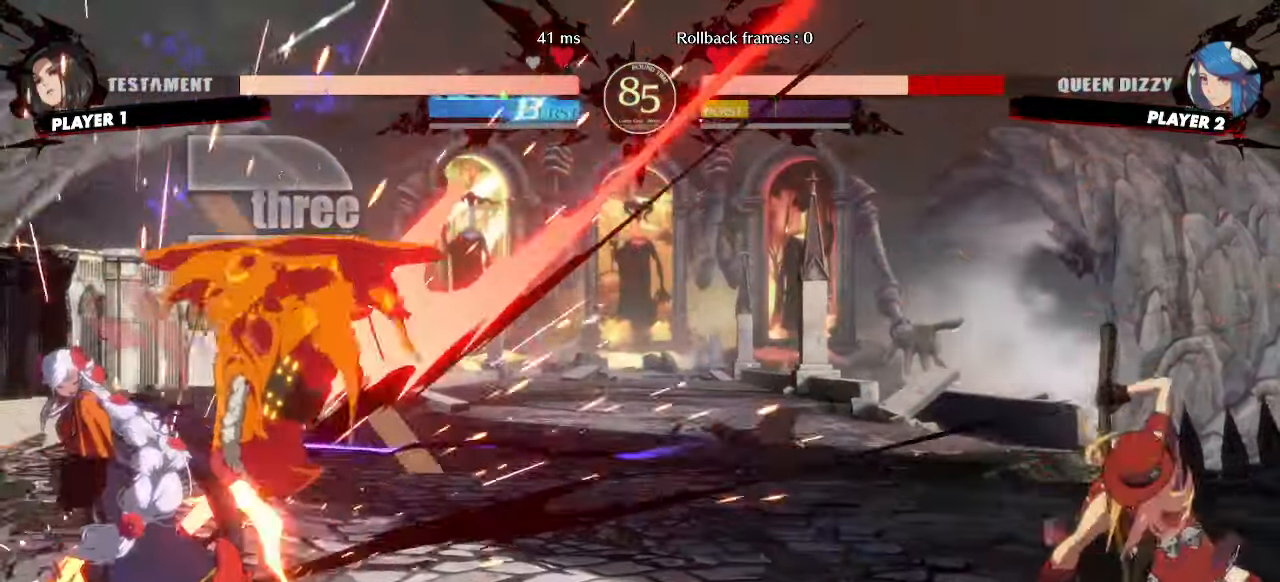
{"buttons": ["DPAD_LEFT"], "events": [[50, "DPAD_LEFT", "down"], [217, "DPAD_LEFT", "up"], [350, "DPAD_LEFT", "down"]]}
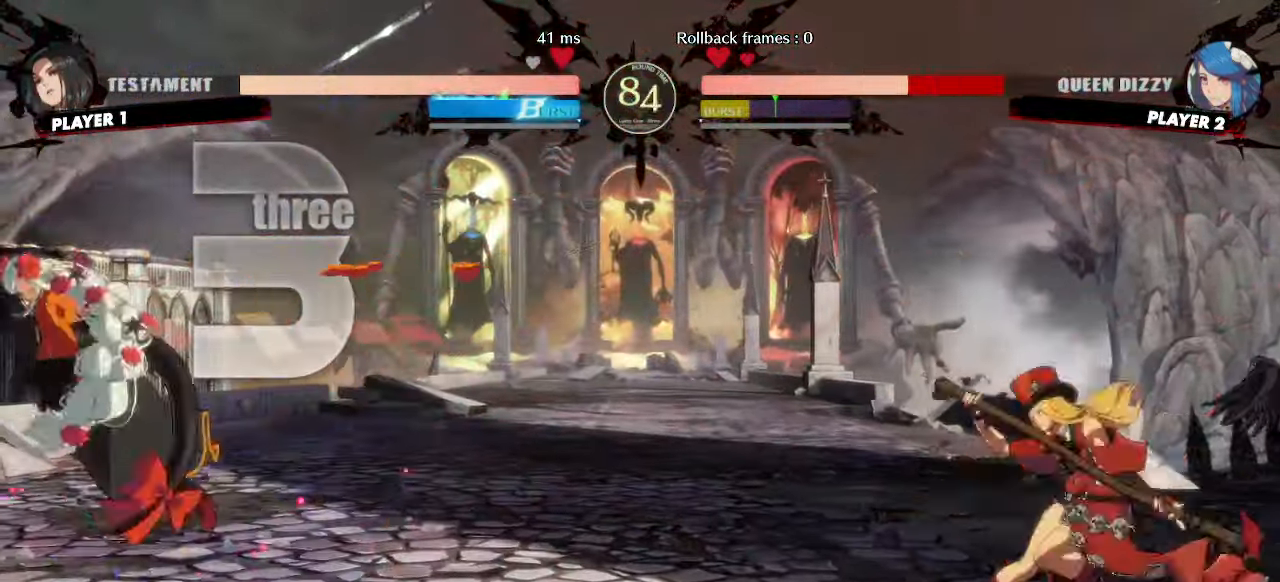
{"buttons": [], "events": [[133, "DPAD_DOWN", "down"], [267, "DPAD_DOWN", "up"], [333, "DPAD_LEFT", "up"]]}
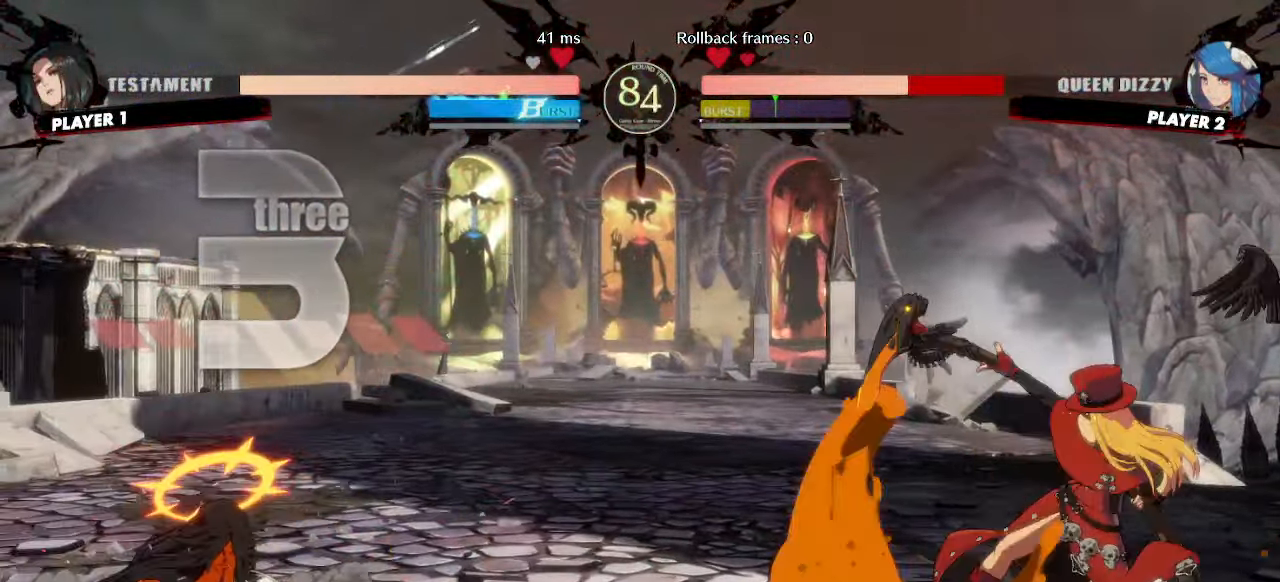
{"buttons": ["DPAD_DOWN", "DPAD_LEFT"]}
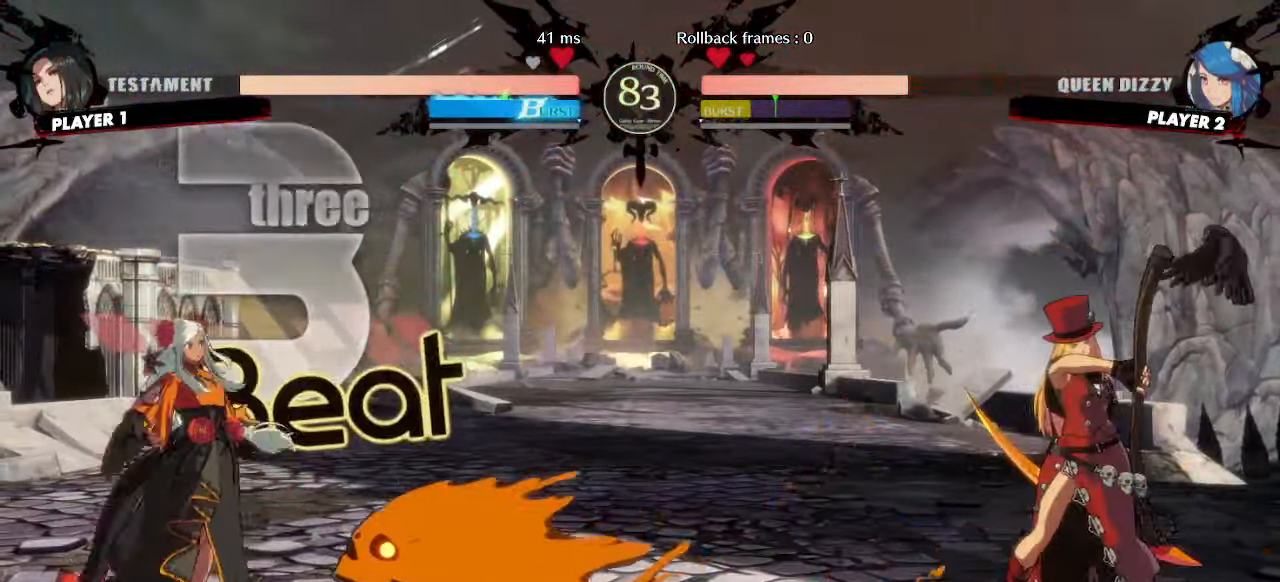
{"buttons": ["DPAD_LEFT"], "events": [[333, "DPAD_DOWN", "up"]]}
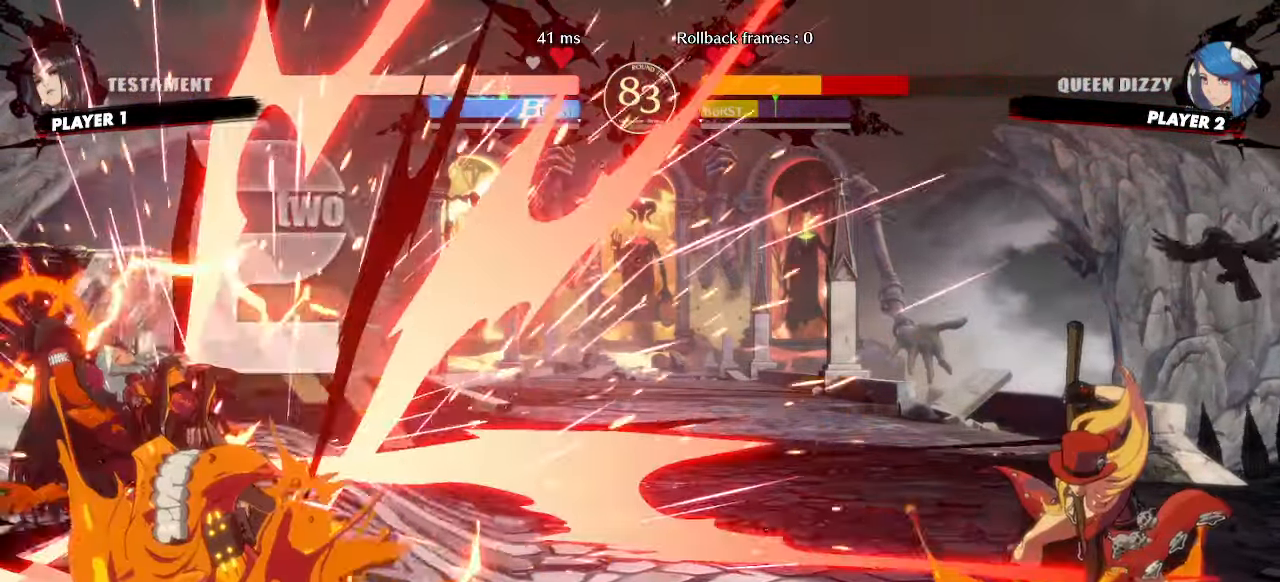
{"buttons": [], "events": [[367, "DPAD_LEFT", "up"]]}
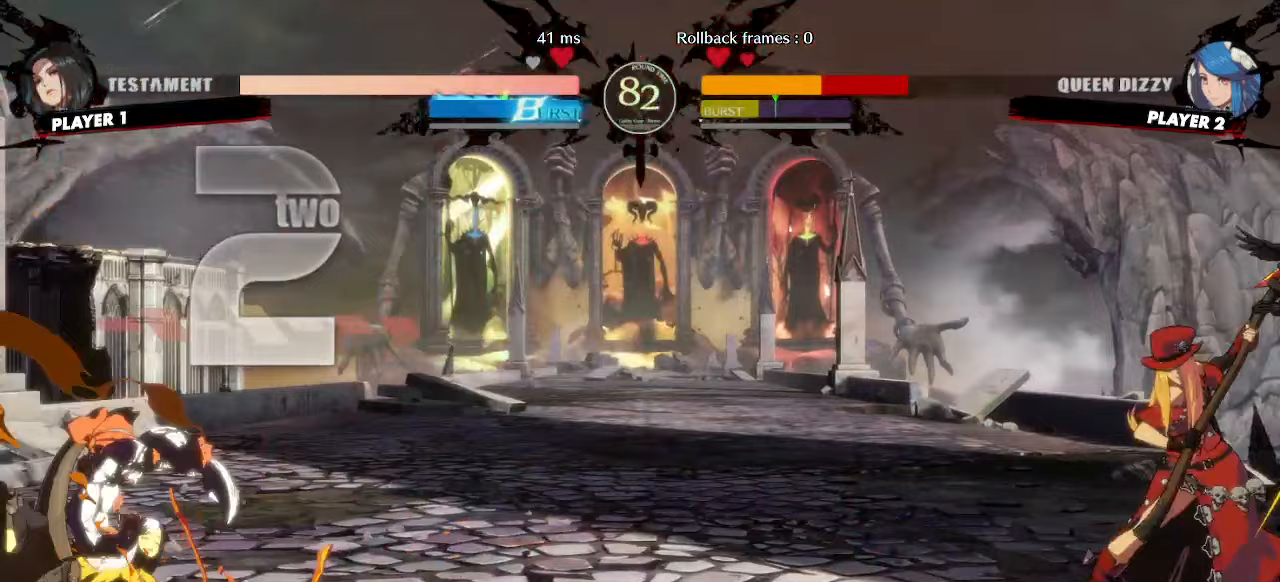
{"buttons": ["DPAD_UP", "DPAD_LEFT"], "events": [[67, "DPAD_LEFT", "down"], [500, "DPAD_UP", "down"]]}
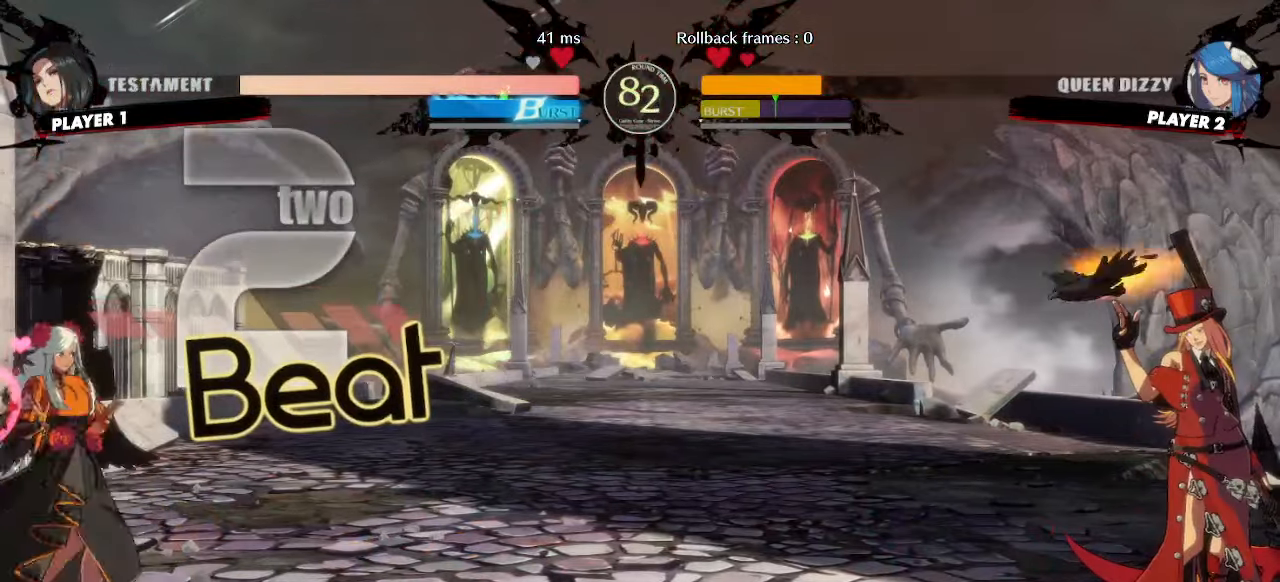
{"buttons": ["DPAD_LEFT"], "events": [[167, "DPAD_UP", "up"], [333, "DPAD_UP", "down"], [450, "DPAD_UP", "up"]]}
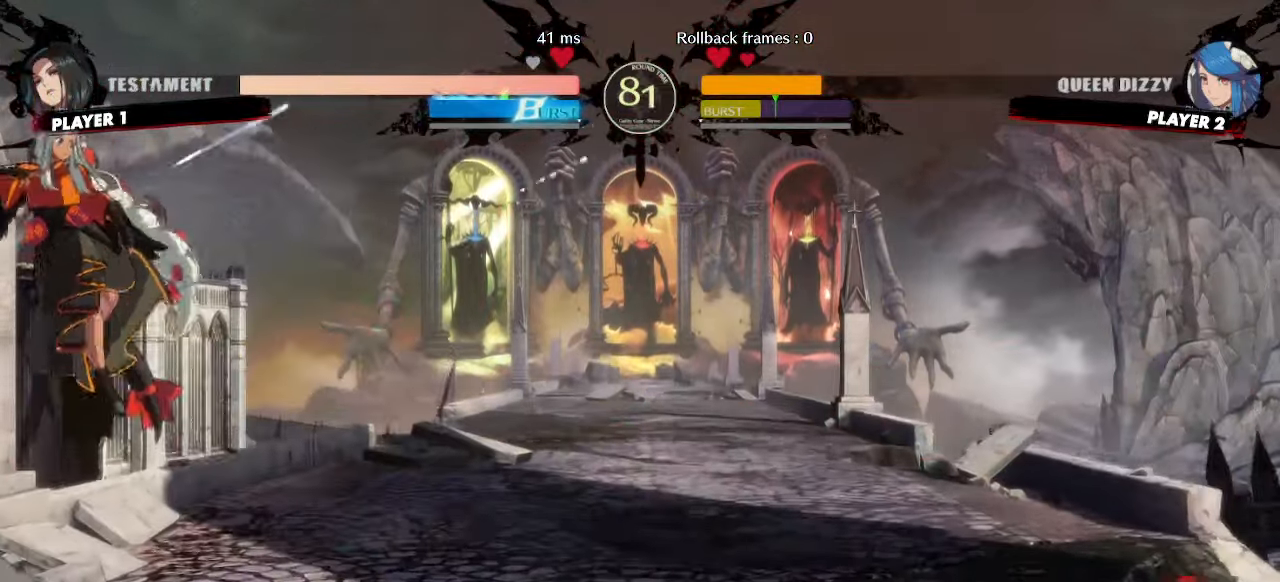
{"buttons": ["DPAD_DOWN", "DPAD_LEFT"], "events": [[400, "DPAD_DOWN", "down"]]}
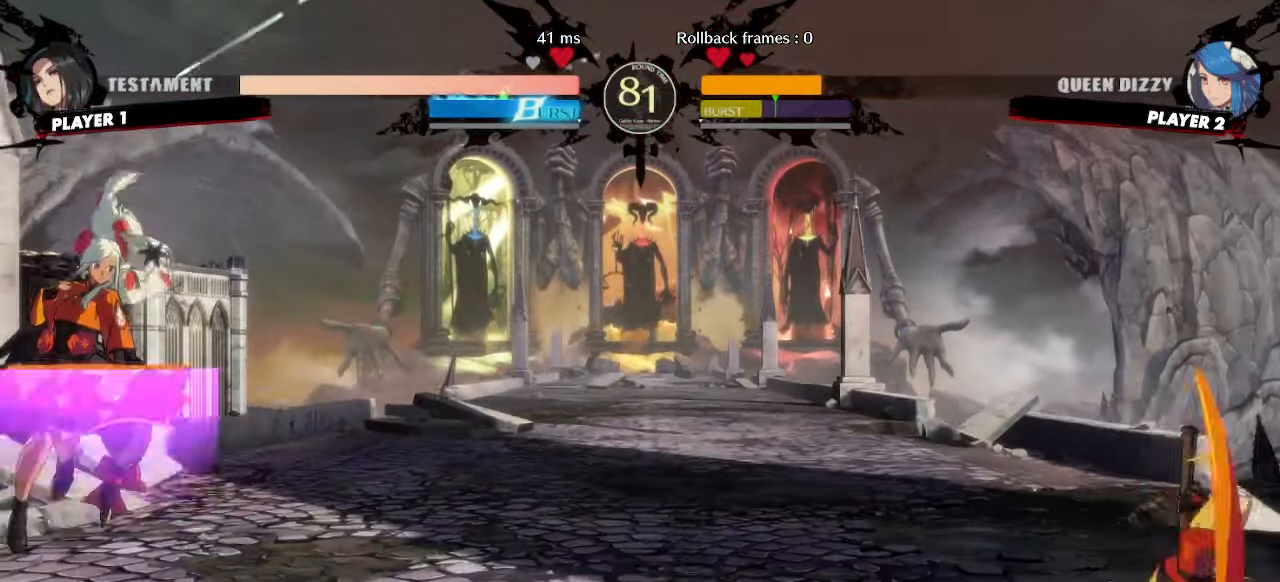
{"buttons": ["DPAD_LEFT"], "events": [[50, "DPAD_DOWN", "up"], [383, "DPAD_LEFT", "up"], [483, "DPAD_LEFT", "down"]]}
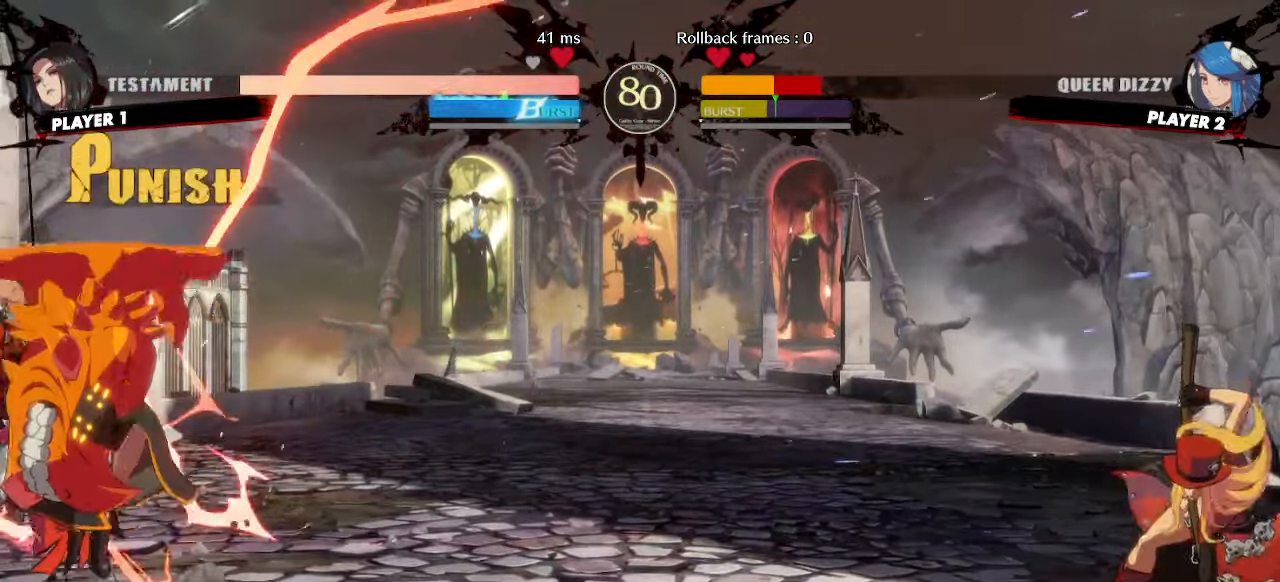
{"buttons": ["DPAD_LEFT"], "events": [[250, "DPAD_LEFT", "up"], [400, "DPAD_LEFT", "down"]]}
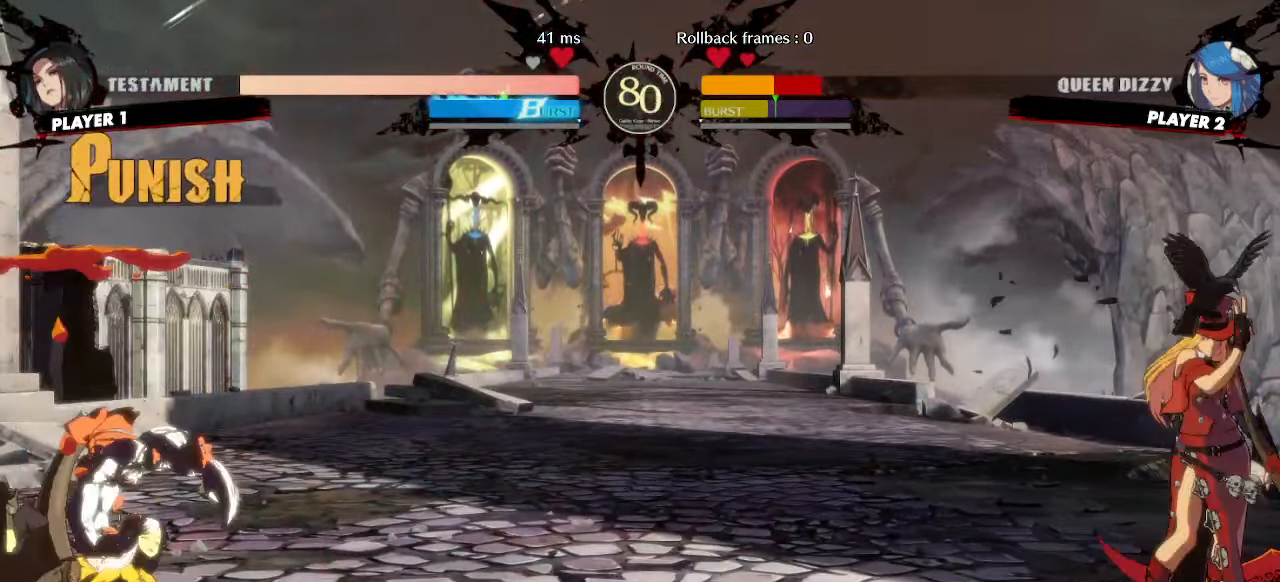
{"buttons": [], "events": [[417, "DPAD_LEFT", "up"]]}
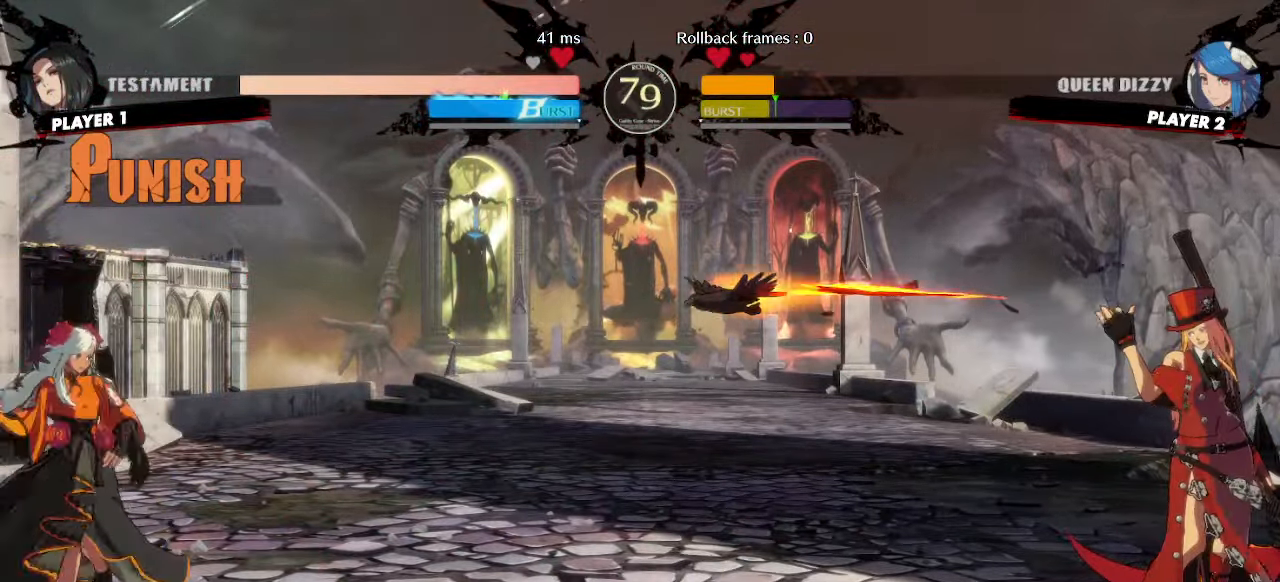
{"buttons": ["DPAD_UP", "DPAD_RIGHT"], "events": [[67, "DPAD_LEFT", "down"], [150, "DPAD_DOWN", "down"], [250, "DPAD_DOWN", "up"], [250, "DPAD_LEFT", "up"], [283, "DPAD_RIGHT", "down"], [500, "DPAD_UP", "down"]]}
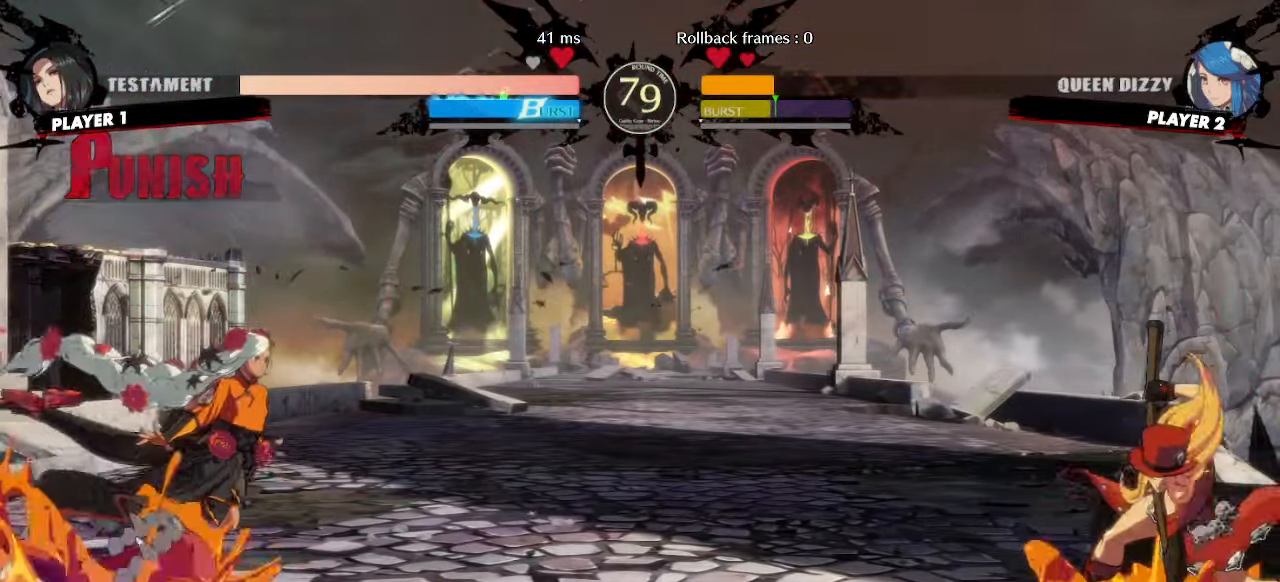
{"buttons": ["DPAD_LEFT"], "events": [[83, "DPAD_RIGHT", "up"], [100, "DPAD_LEFT", "down"], [117, "DPAD_UP", "up"]]}
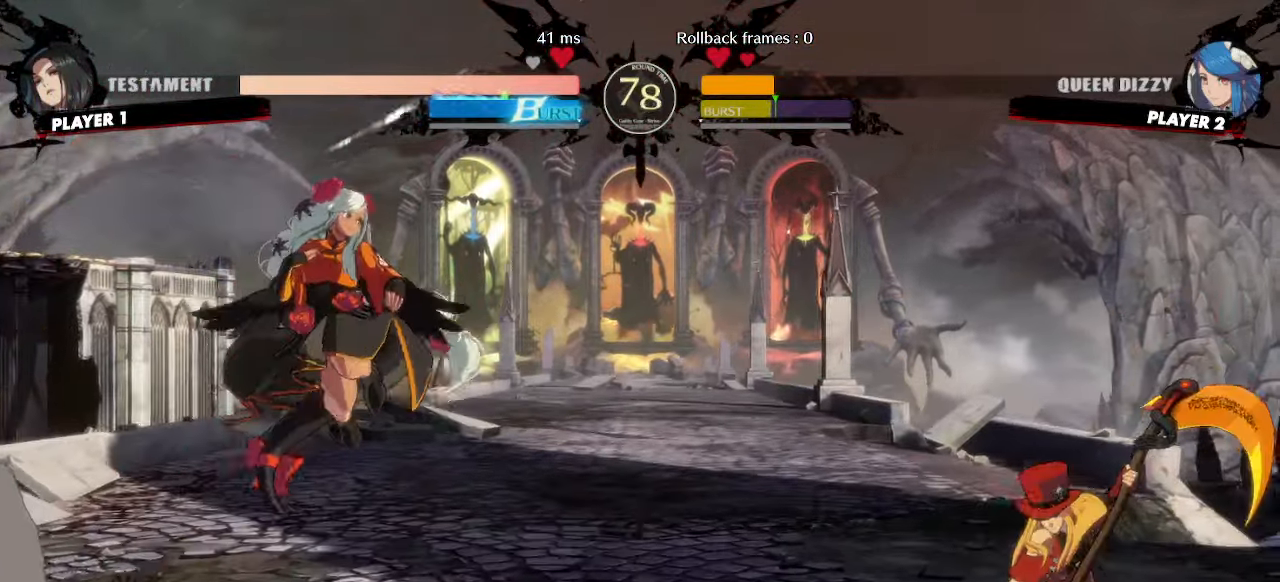
{"buttons": ["DPAD_LEFT"], "events": []}
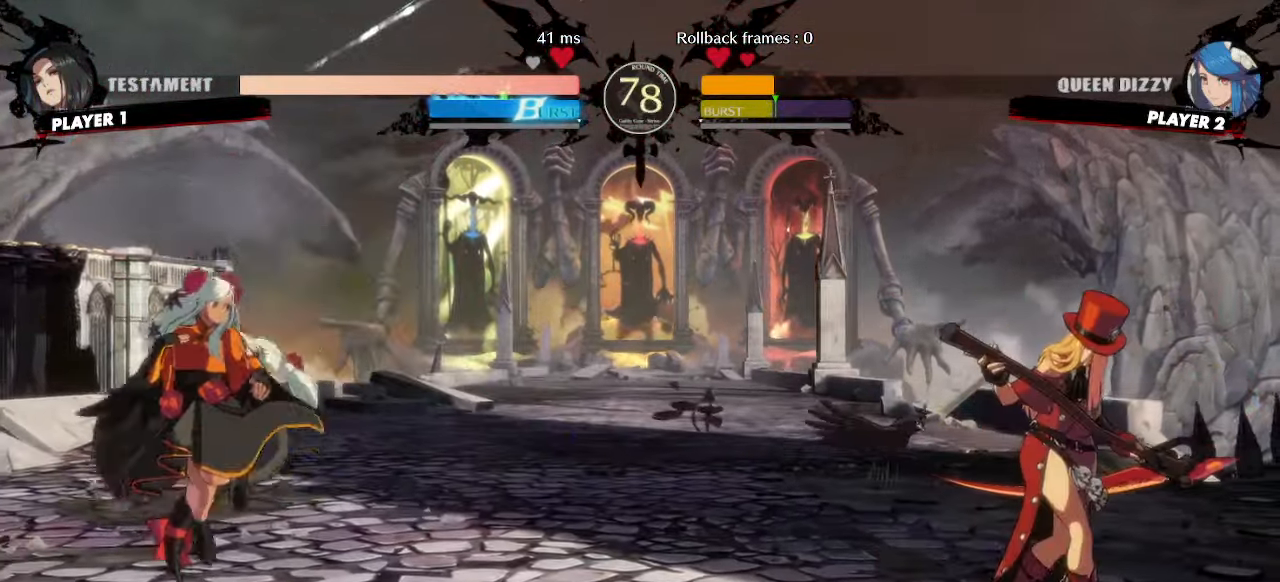
{"buttons": [], "events": [[150, "DPAD_LEFT", "up"], [250, "DPAD_DOWN", "down"], [317, "DPAD_LEFT", "down"], [350, "DPAD_DOWN", "up"], [400, "DPAD_LEFT", "up"]]}
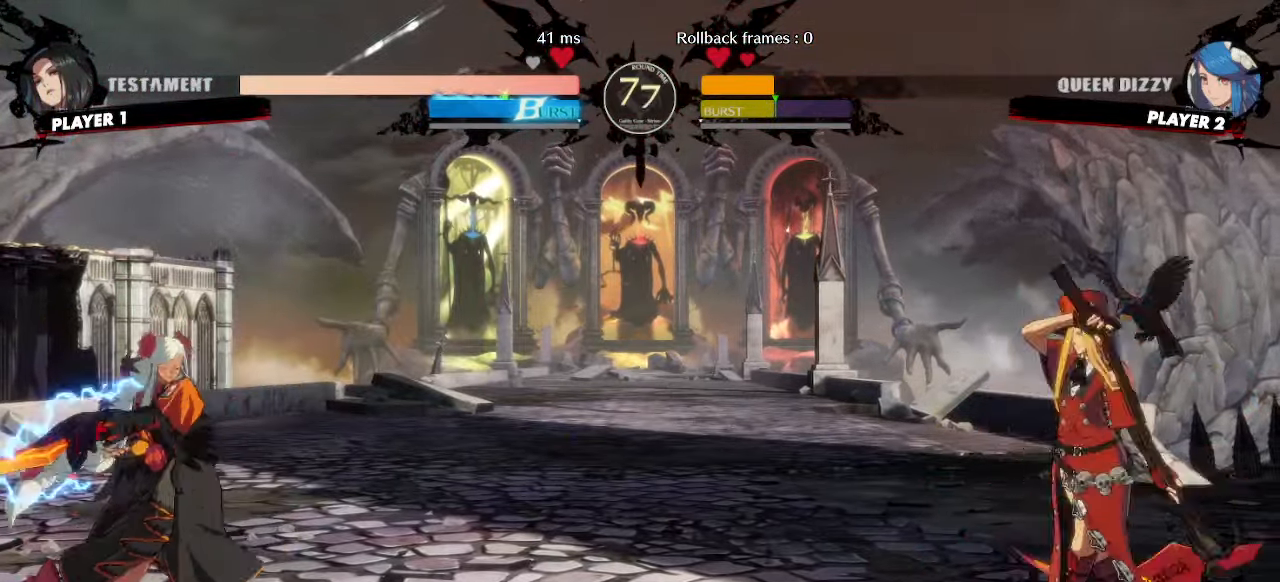
{"buttons": ["DPAD_LEFT"]}
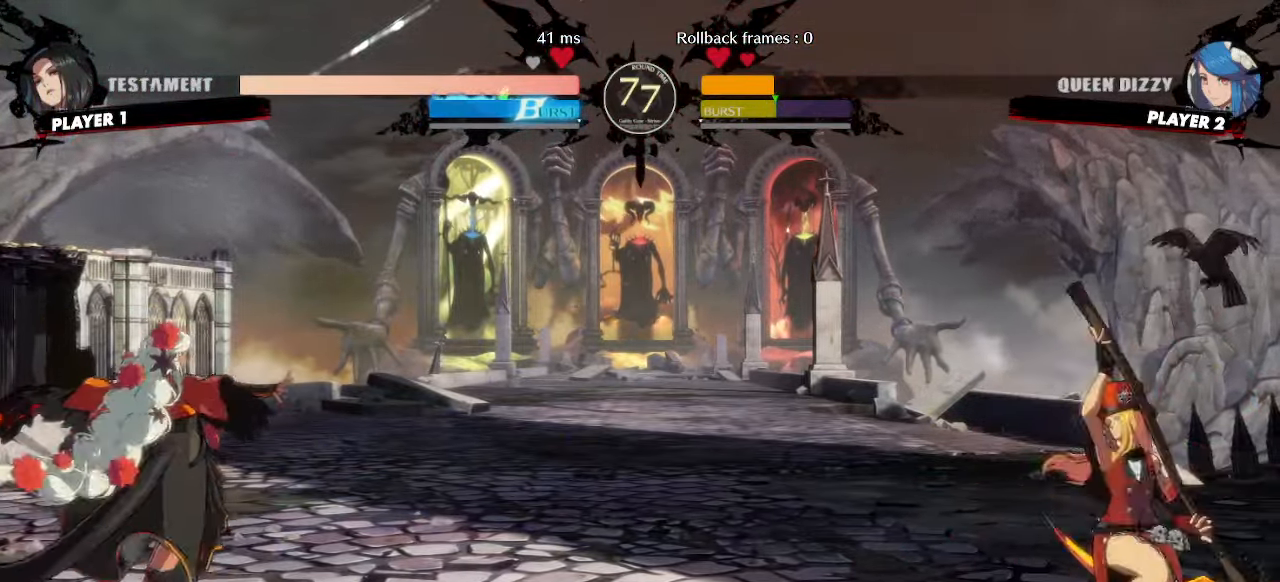
{"buttons": [], "events": [[83, "DPAD_LEFT", "up"], [283, "DPAD_DOWN", "down"], [317, "DPAD_LEFT", "down"], [367, "DPAD_DOWN", "up"], [383, "DPAD_LEFT", "up"]]}
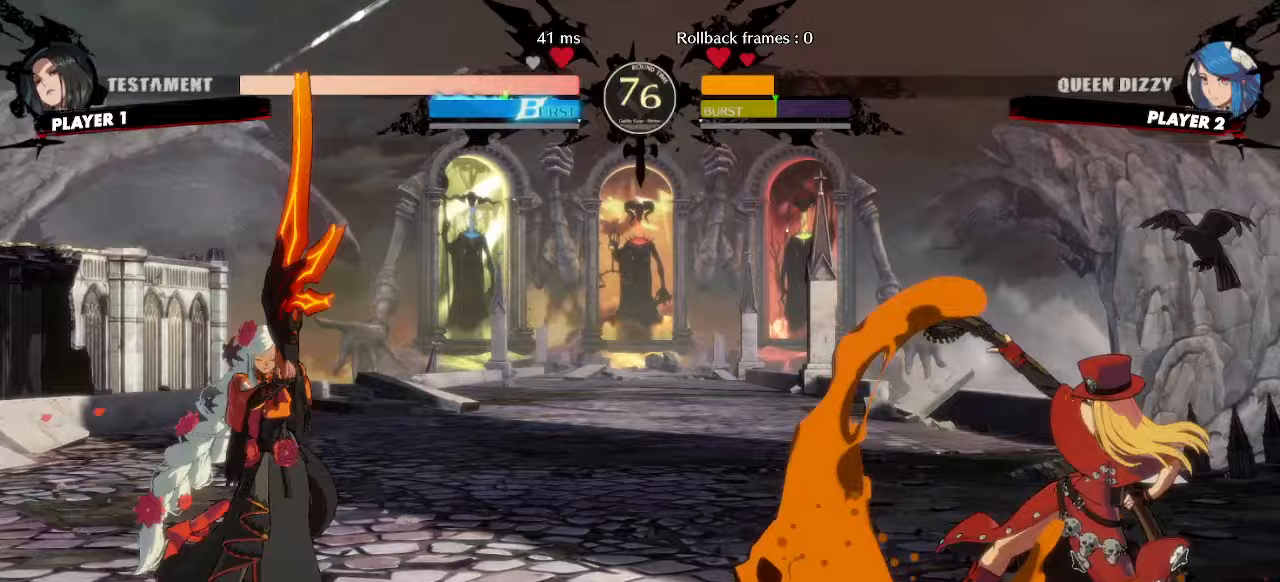
{"buttons": ["DPAD_LEFT"], "events": [[117, "DPAD_LEFT", "down"]]}
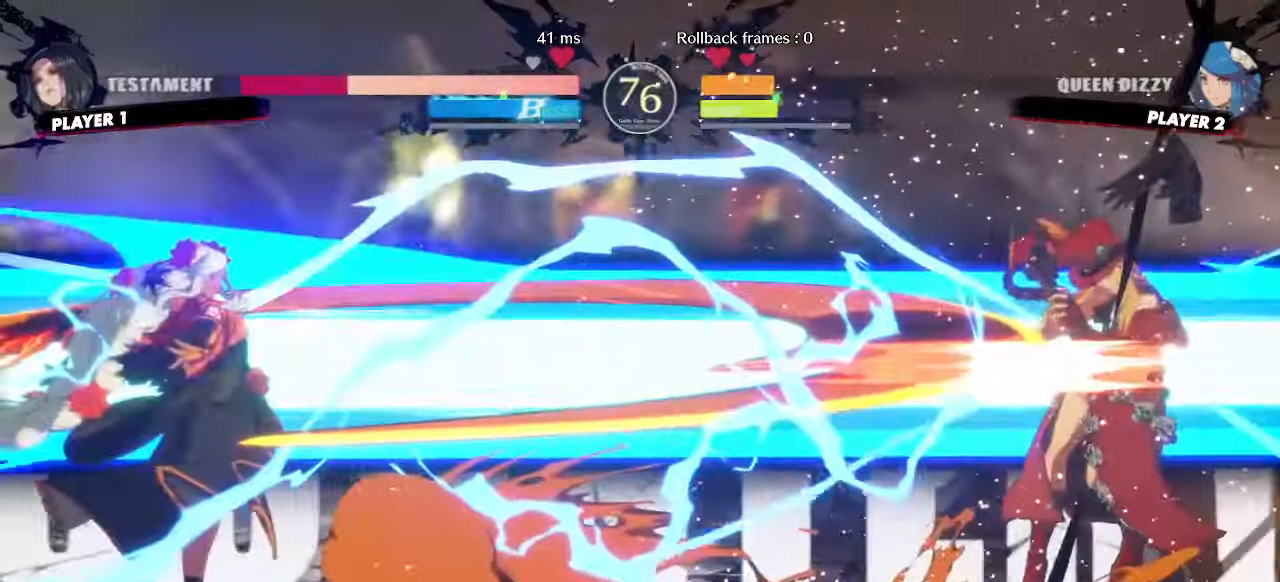
{"buttons": [], "events": [[17, "DPAD_LEFT", "up"]]}
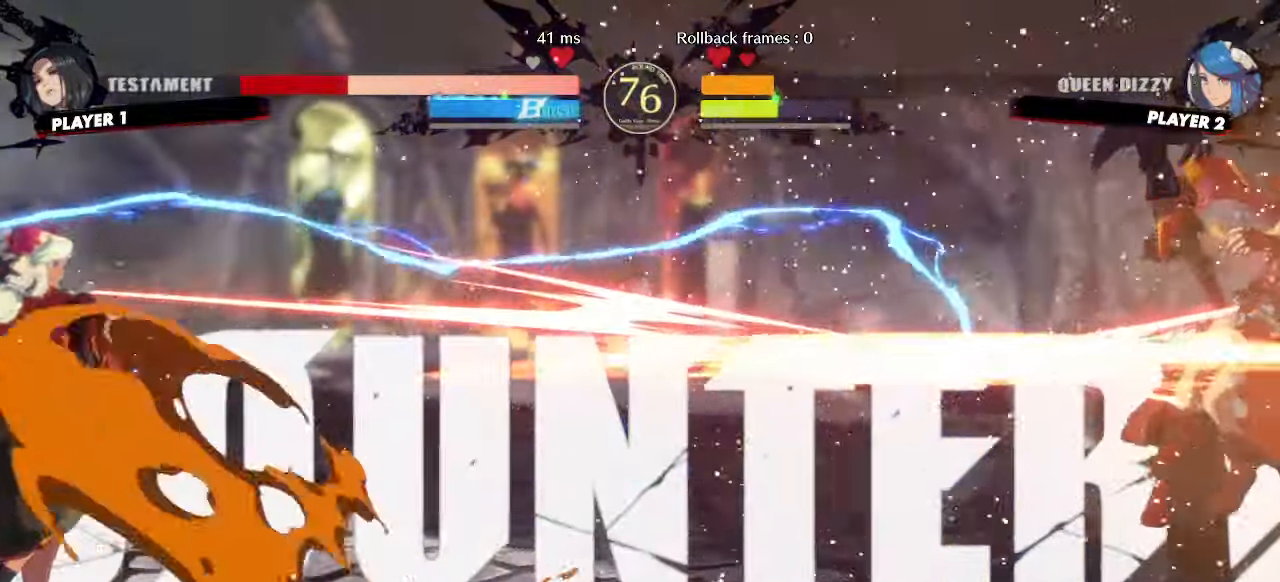
{"buttons": [], "events": []}